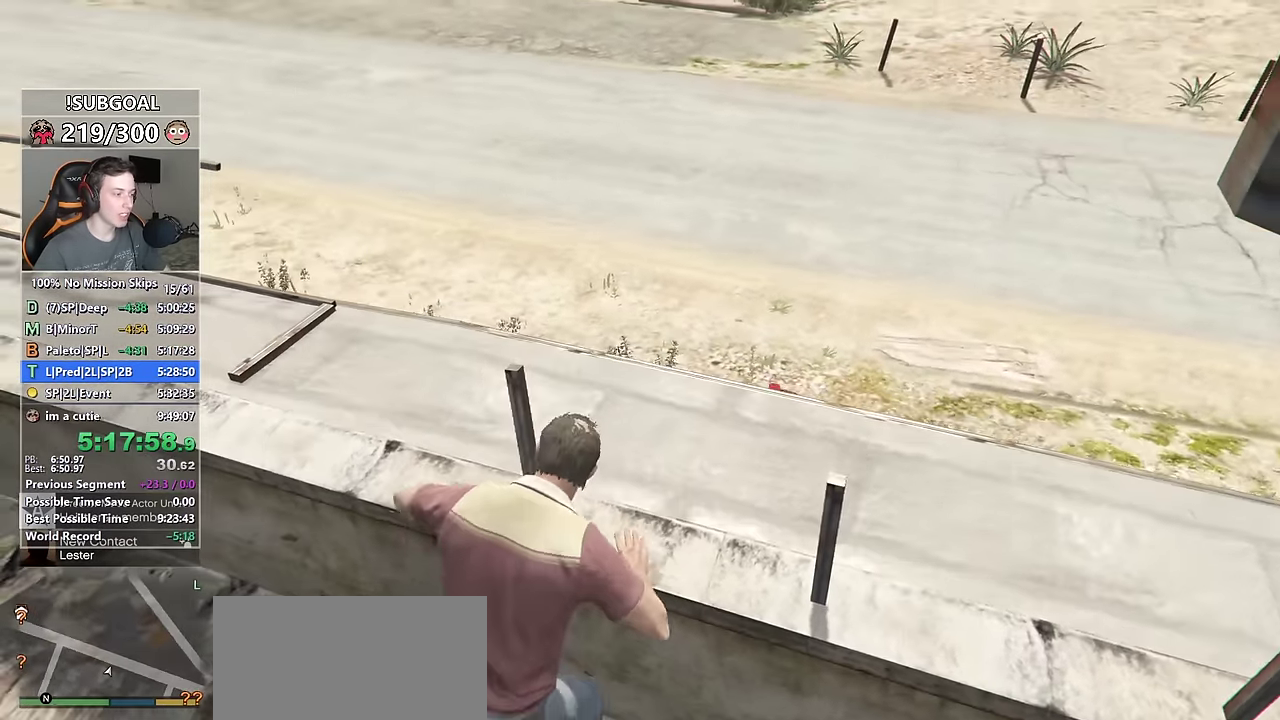
Gameplay with keyboard and mouse; each line is a JSON object with the keys and mouse buttons held at the frame after it. "events" lists presses ("down") and releases ("up") of "1", "2", "3", "4", "5", "6", "7", "8", "a", "c", "caps_lock", "ctrl", "d", "e", "escape", "f", "f1", "f2", "f3", "g", "num4", "num5", "num6", "p", "q", "r", "return", "s", "shift", "space", "tab", "v", "w", "mouse_left", "mouse_middle", "mouse_right", "mouse_mb4", "mouse_mb5", "mouse_wheel_up" and "mouse_wheel_down" between this image and that frame as [ms after this image, input, new state], when the widget could be followed in between. "mouse_left", "mouse_middle", "mouse_right", "mouse_mb4", "mouse_mb5", "mouse_wheel_up", "mouse_wheel_down" = the "left", "middle", "right", "mb4", "mb5", "wheel_up", "wheel_down" buttons of the "mouse" list. No other keys are recorded. Not read: mouse_move.
{"keys": ["shift", "w"], "mouse": [], "events": [[83, "space", "down"], [133, "a", "up"], [133, "space", "up"]]}
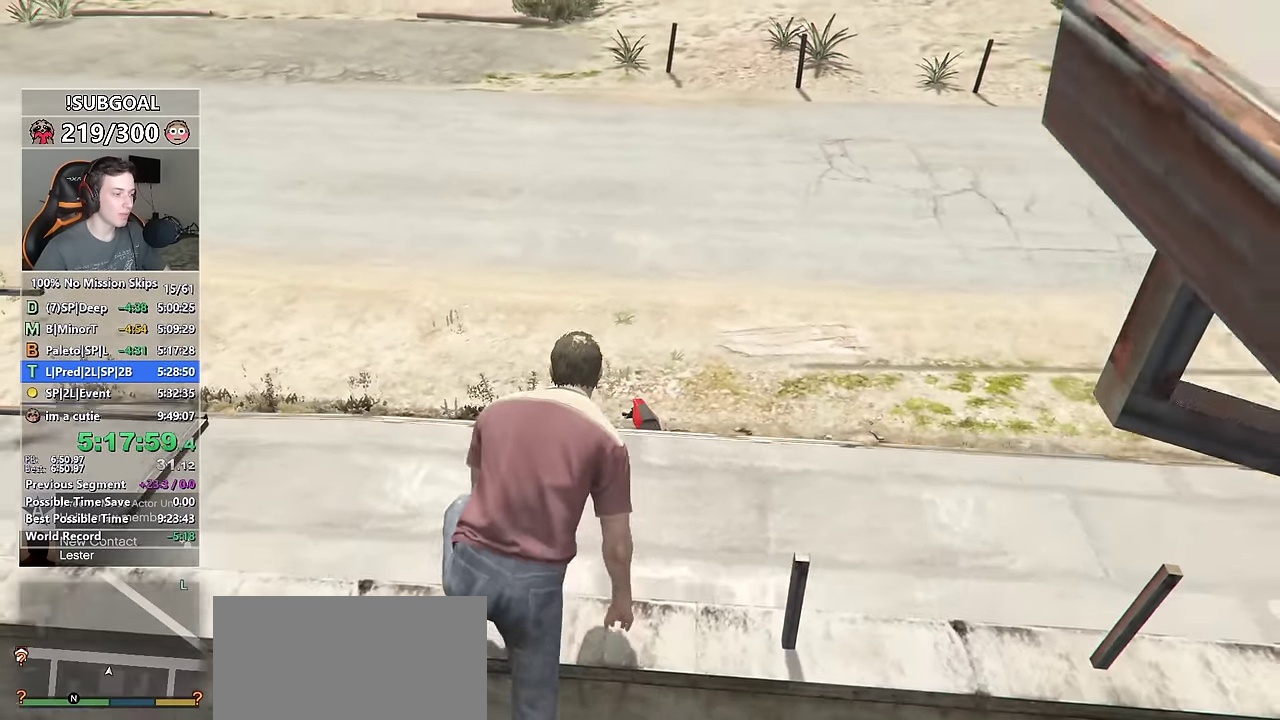
{"keys": ["shift", "w"], "mouse": [], "events": []}
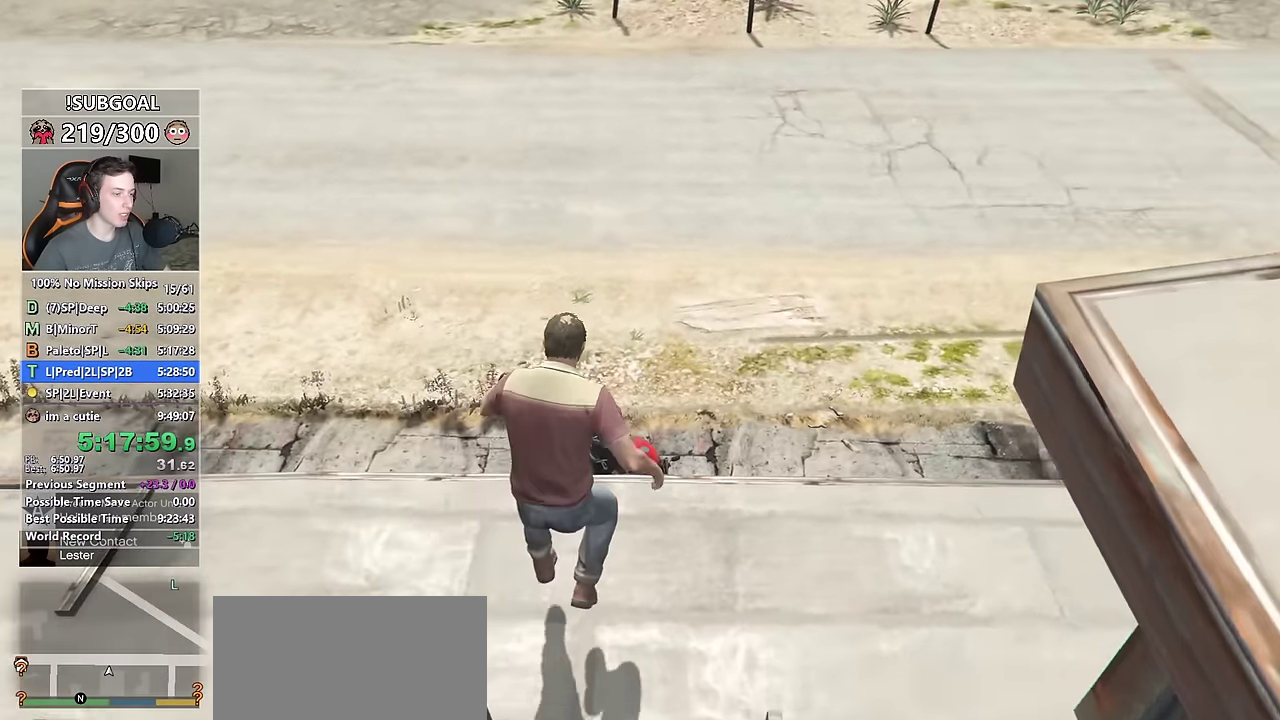
{"keys": ["shift", "w"], "mouse": [], "events": []}
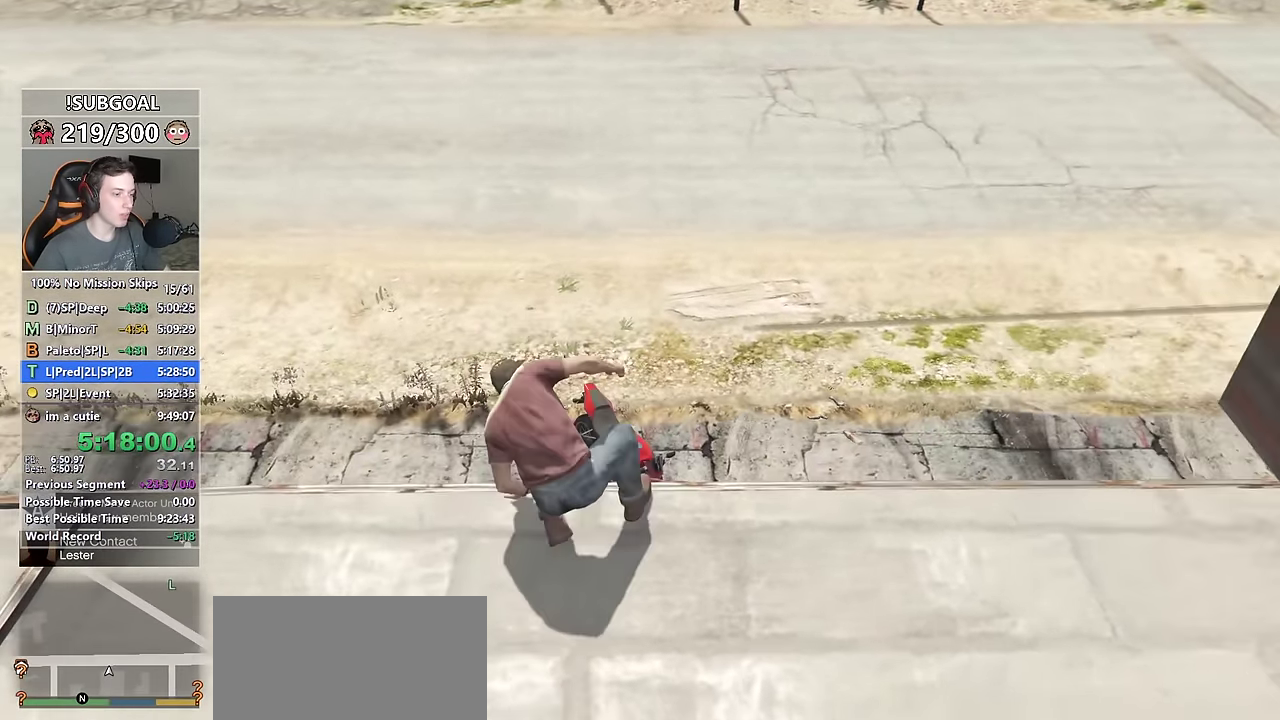
{"keys": ["shift", "w"], "mouse": [], "events": []}
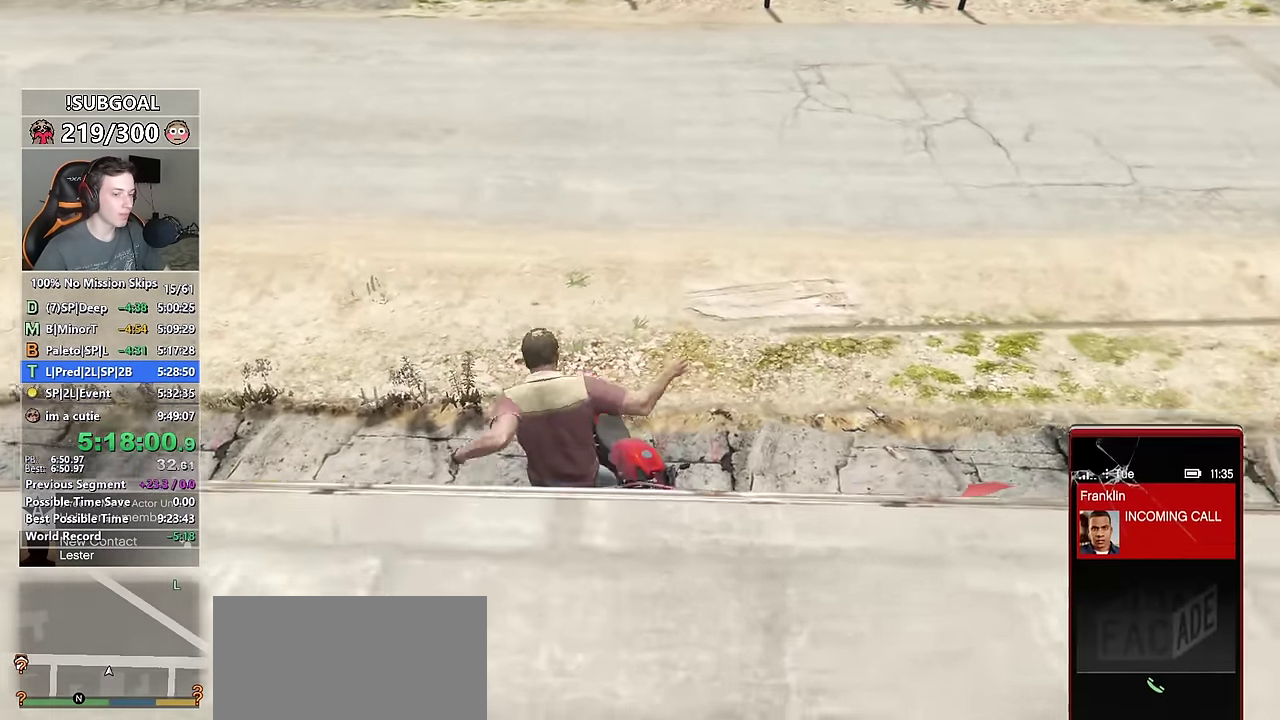
{"keys": ["f", "shift", "w"], "mouse": [], "events": [[150, "mouse_left", "down"], [300, "mouse_left", "up"], [300, "mouse_right", "down"], [383, "mouse_right", "up"], [483, "f", "down"]]}
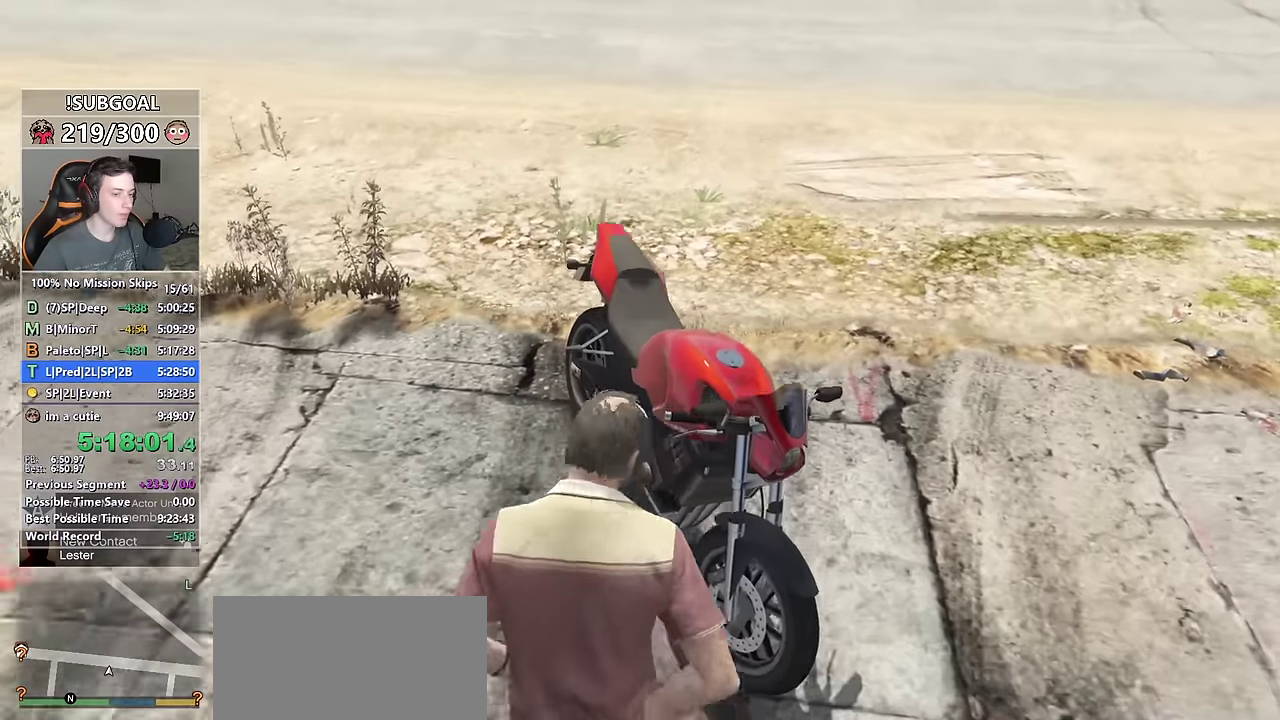
{"keys": [], "mouse": [], "events": [[50, "f", "up"], [50, "shift", "up"], [50, "w", "up"], [133, "a", "down"], [133, "f", "down"], [166, "a", "up"], [166, "f", "up"], [266, "f", "down"], [350, "f", "up"], [400, "f", "down"], [500, "f", "up"]]}
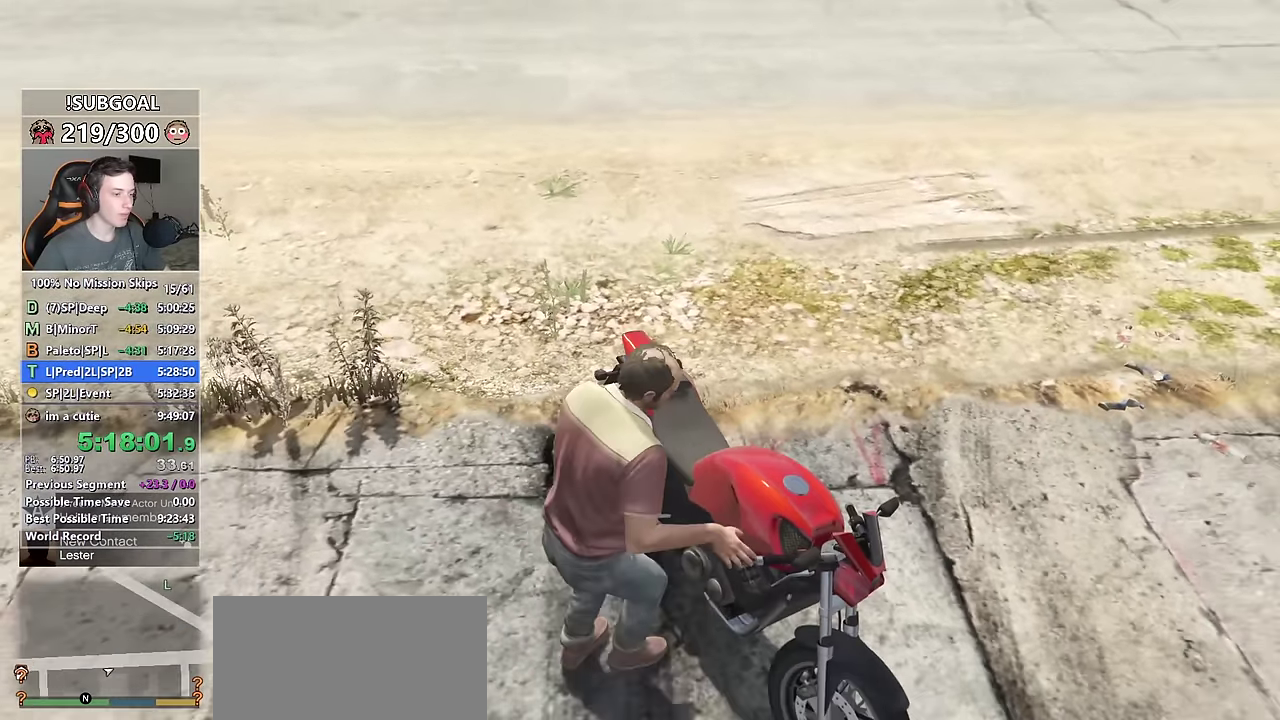
{"keys": ["a", "shift", "w"], "mouse": [], "events": [[233, "shift", "down"], [233, "w", "down"], [416, "a", "down"]]}
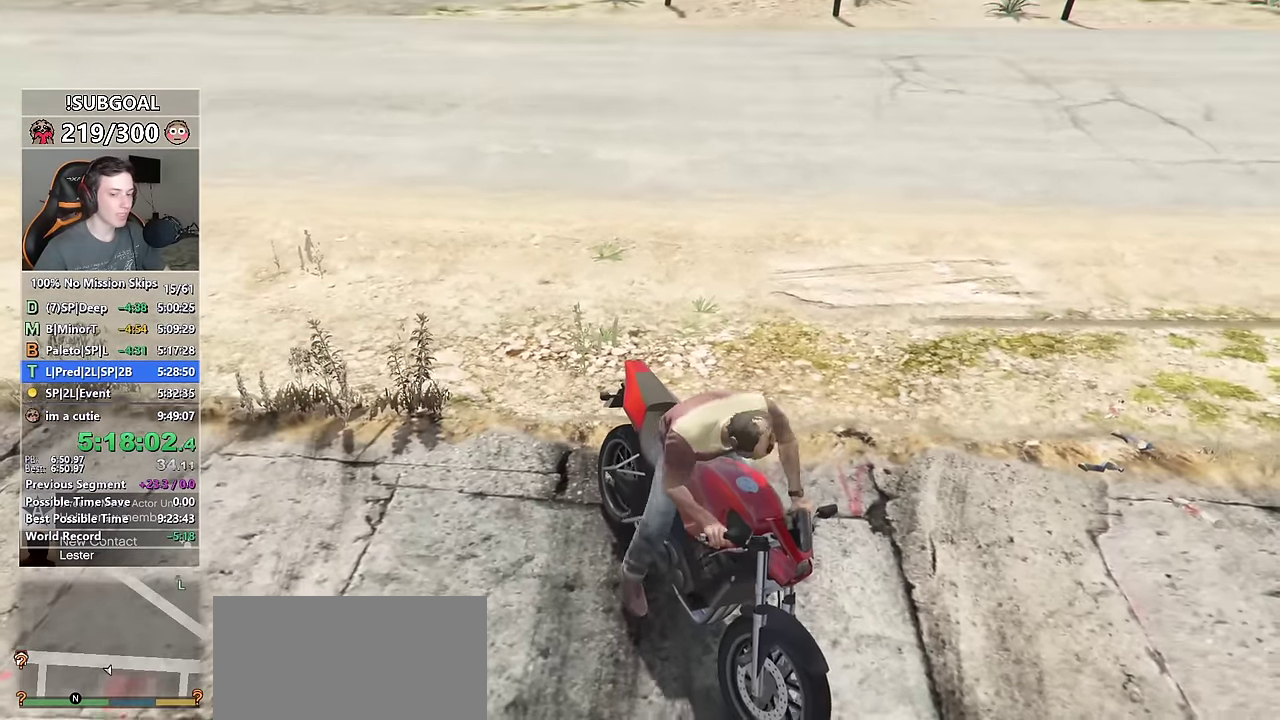
{"keys": ["a", "shift", "w"], "mouse": [], "events": []}
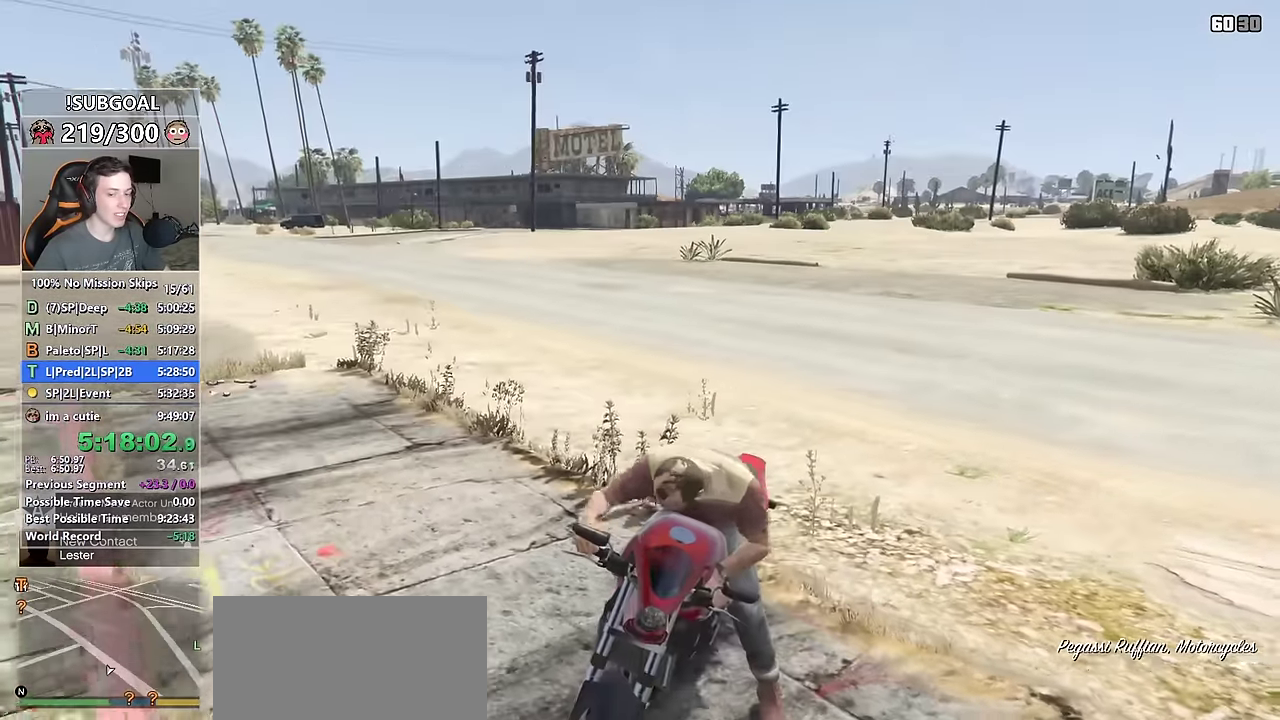
{"keys": ["a", "shift", "w"], "mouse": [], "events": []}
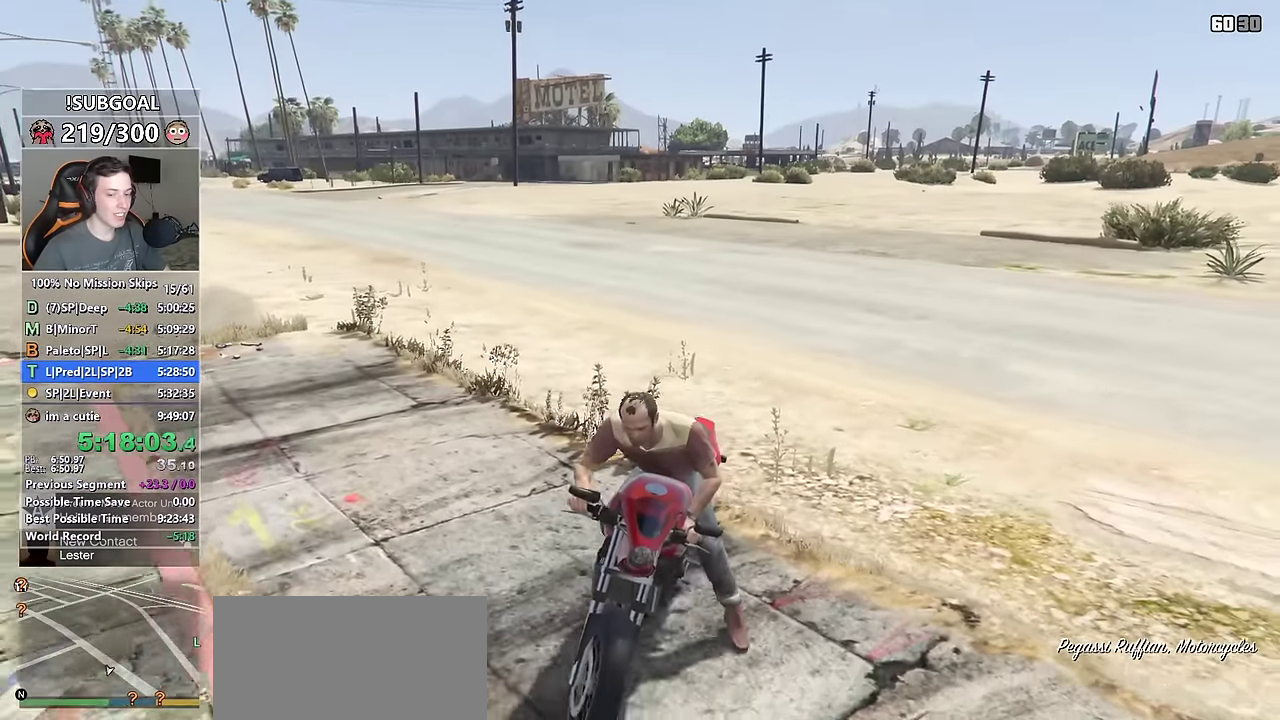
{"keys": ["a", "shift", "w"], "mouse": [], "events": []}
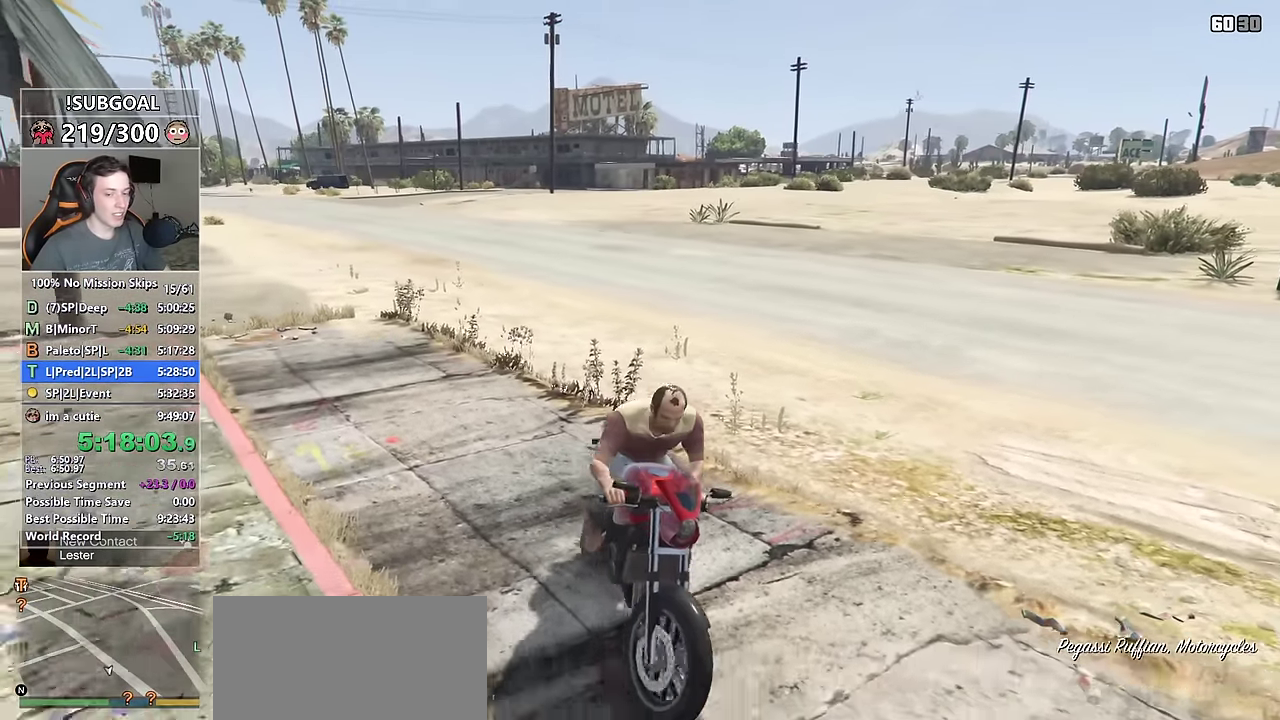
{"keys": ["a", "shift", "w"], "mouse": [], "events": []}
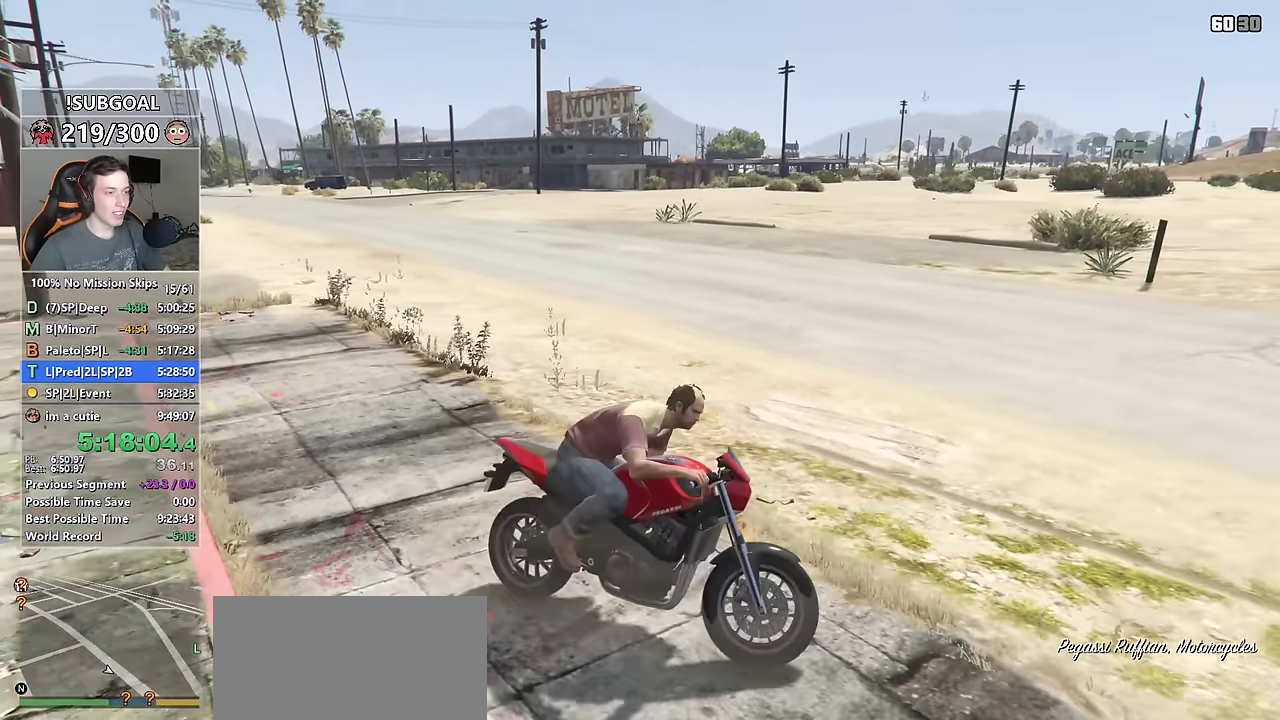
{"keys": ["a", "shift", "w"], "mouse": [], "events": []}
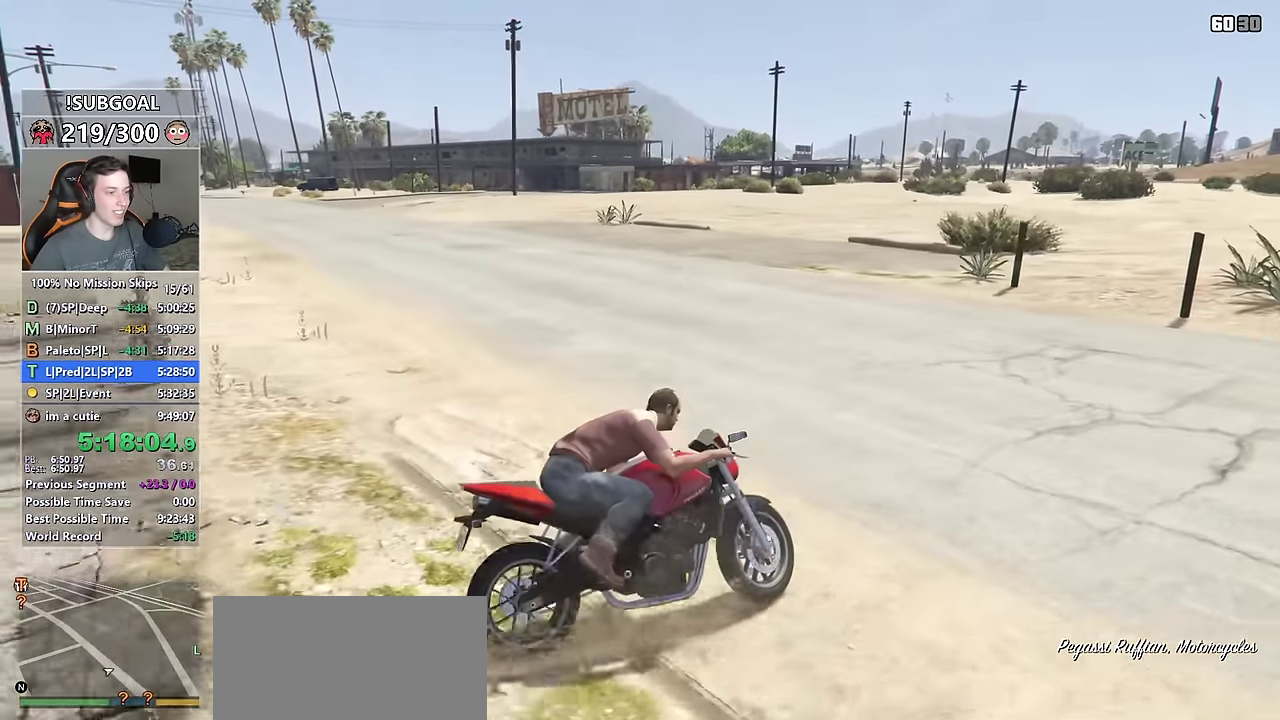
{"keys": ["shift", "w"], "mouse": [], "events": [[416, "a", "up"]]}
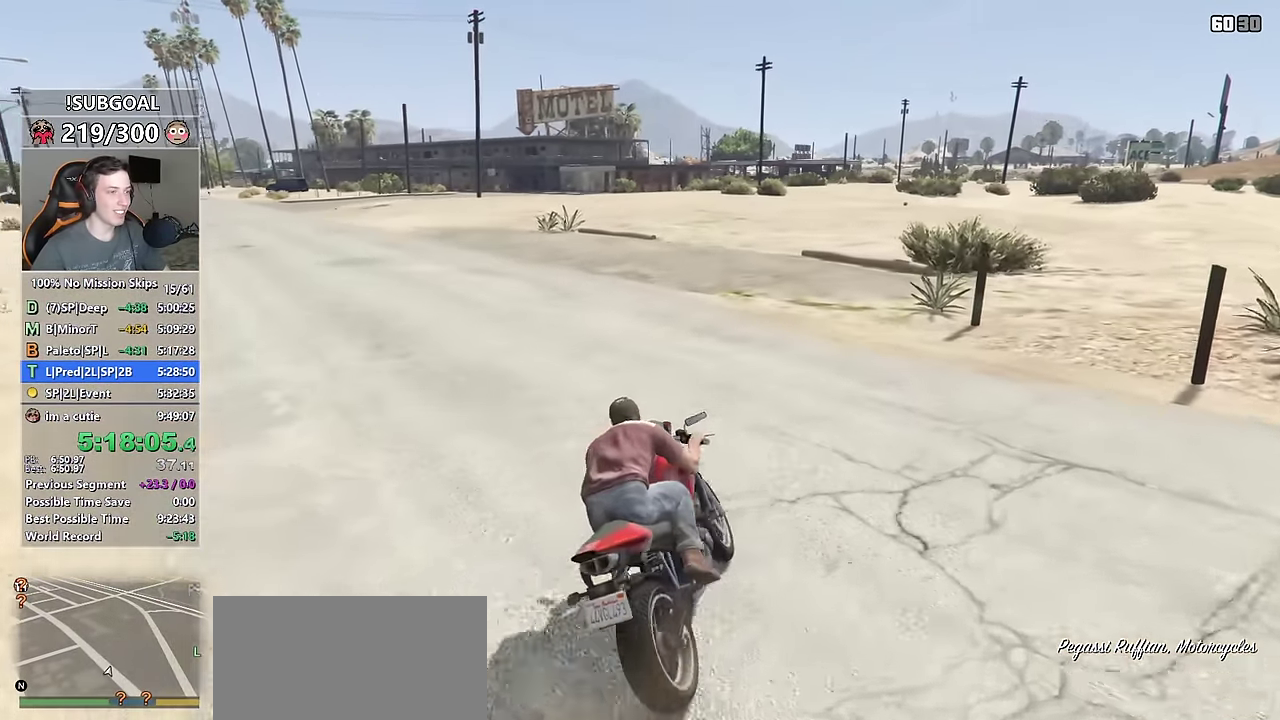
{"keys": ["shift", "w"], "mouse": [], "events": []}
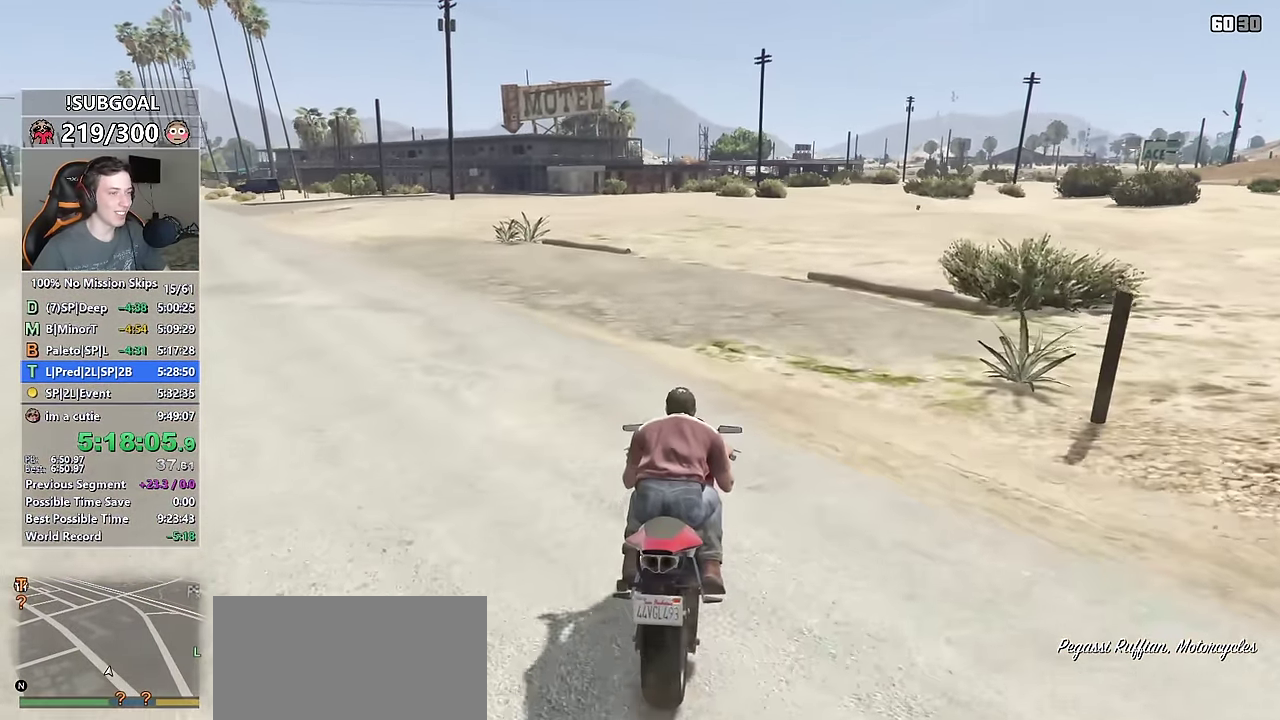
{"keys": ["ctrl", "w"], "mouse": [], "events": [[216, "ctrl", "down"], [250, "shift", "up"]]}
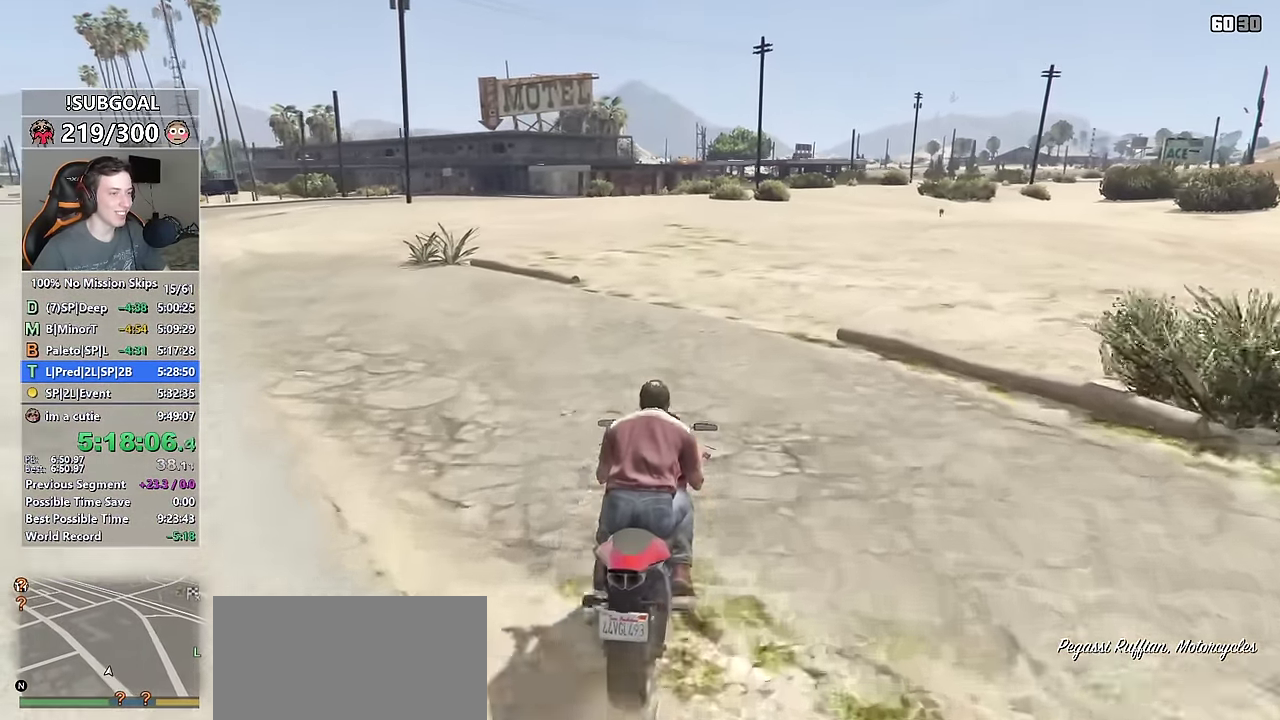
{"keys": ["ctrl", "w"], "mouse": [], "events": []}
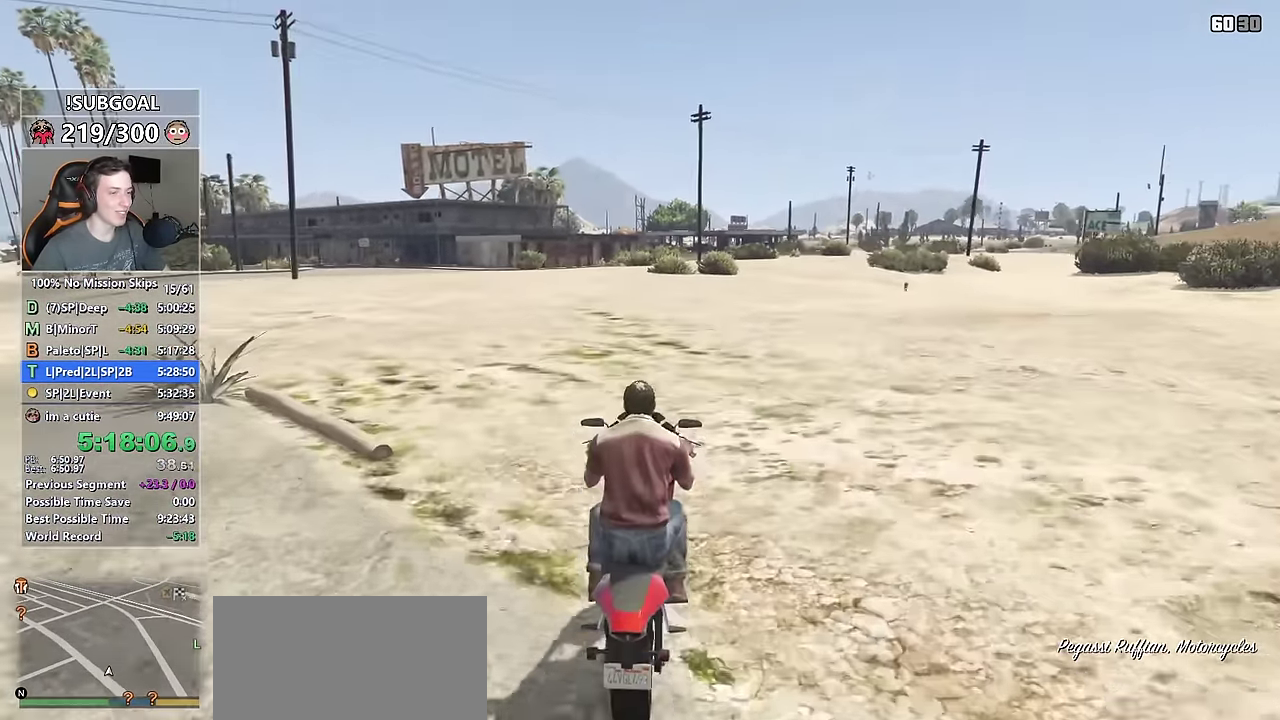
{"keys": ["ctrl", "w"], "mouse": [], "events": []}
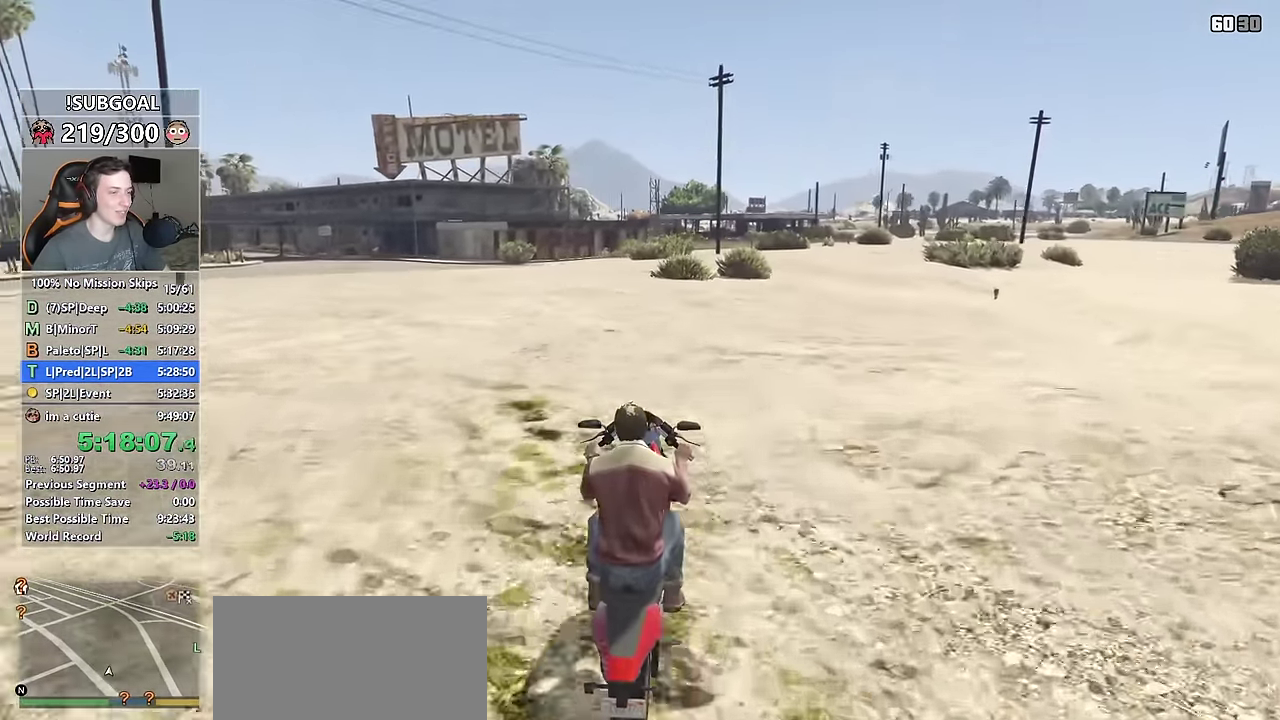
{"keys": ["ctrl", "w"], "mouse": [], "events": []}
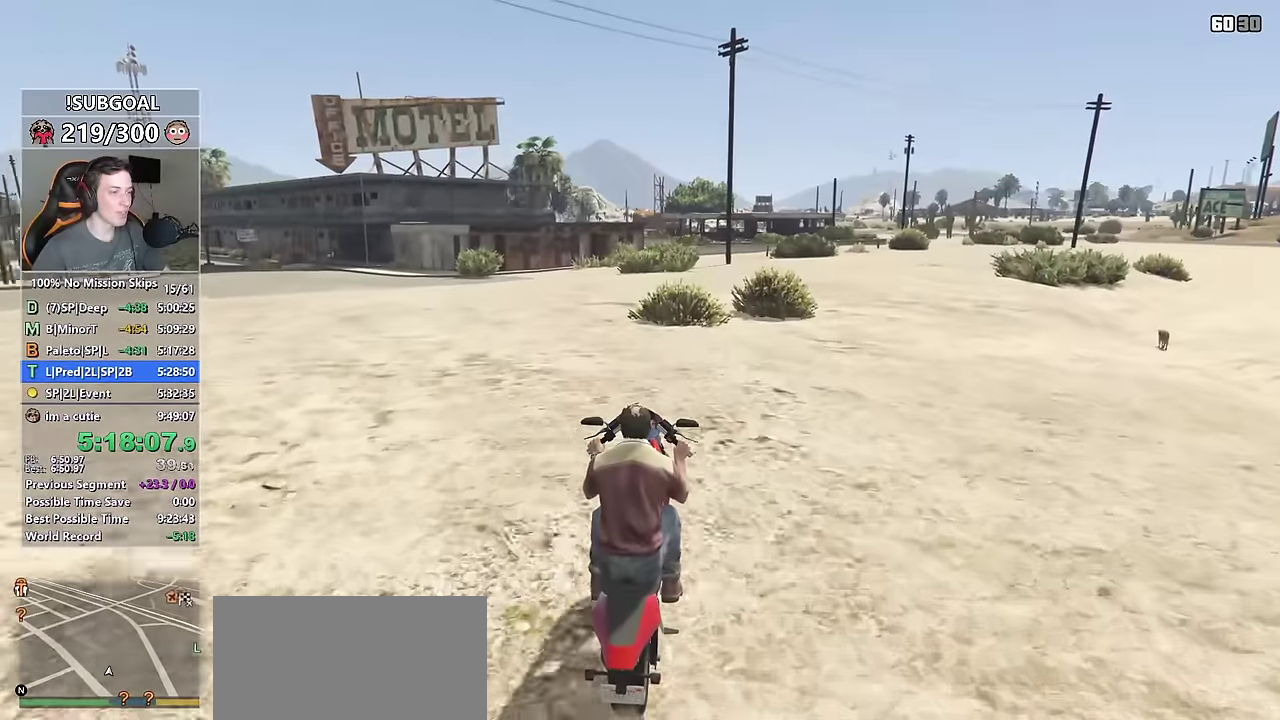
{"keys": ["ctrl", "w"], "mouse": [], "events": []}
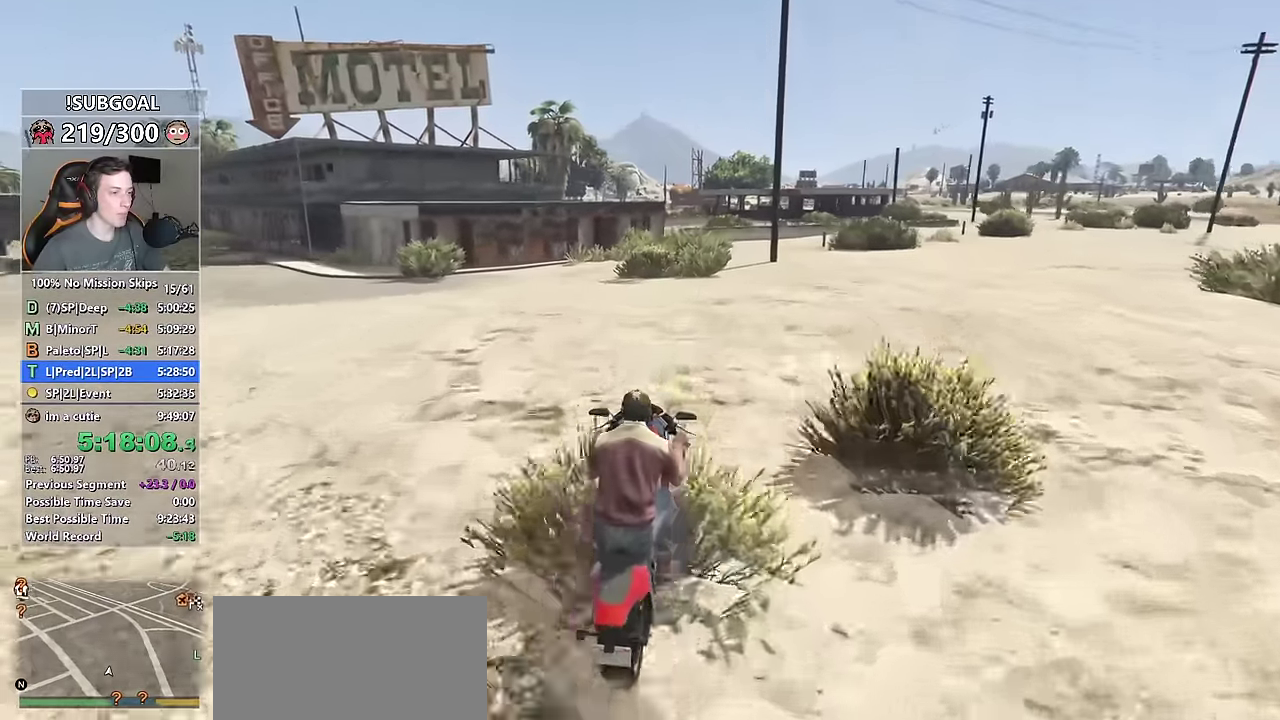
{"keys": ["a", "w"], "mouse": [], "events": [[100, "ctrl", "up"], [484, "a", "down"]]}
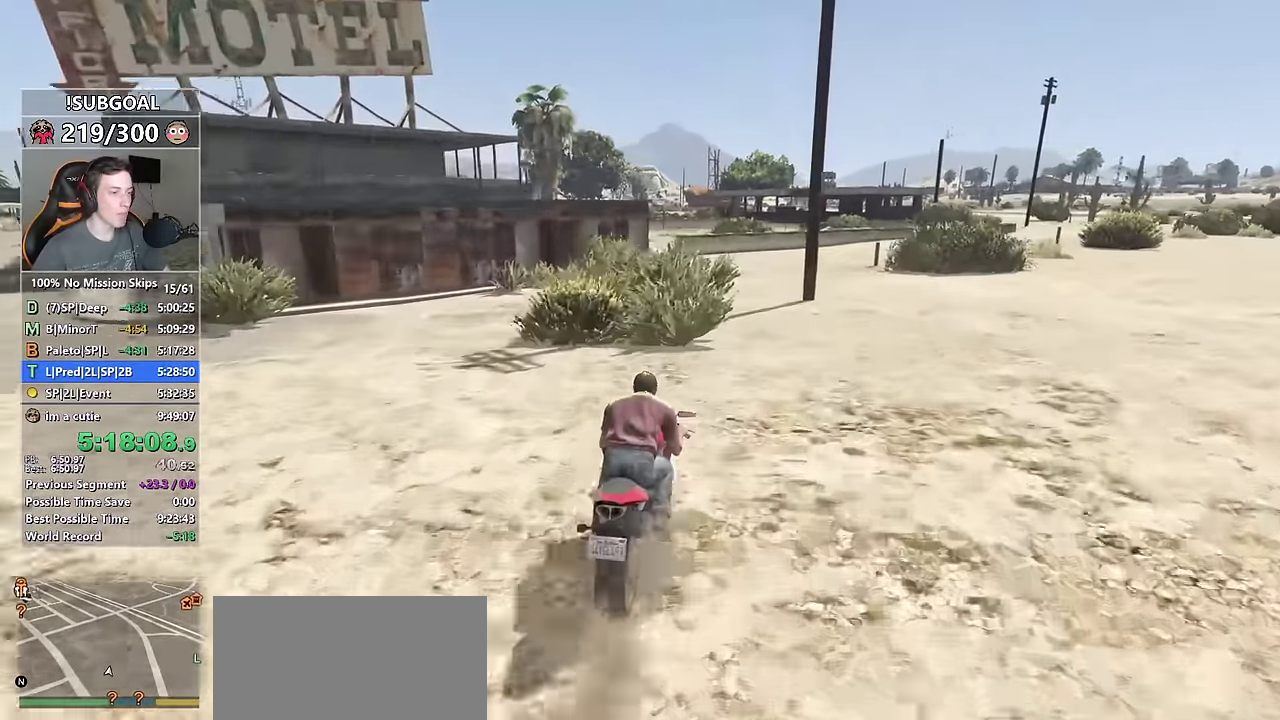
{"keys": ["a"], "mouse": [], "events": [[67, "a", "up"], [284, "w", "up"], [500, "a", "down"]]}
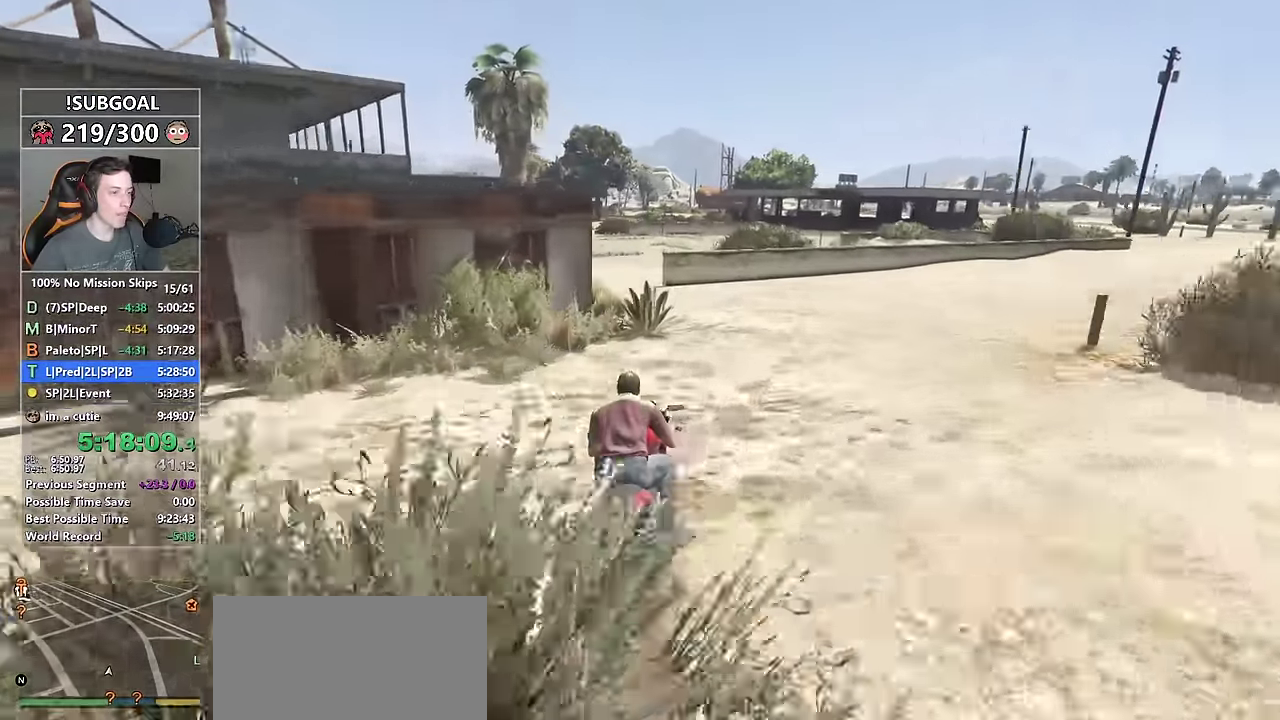
{"keys": ["a", "w"], "mouse": [], "events": [[84, "w", "down"], [134, "a", "up"], [284, "a", "down"]]}
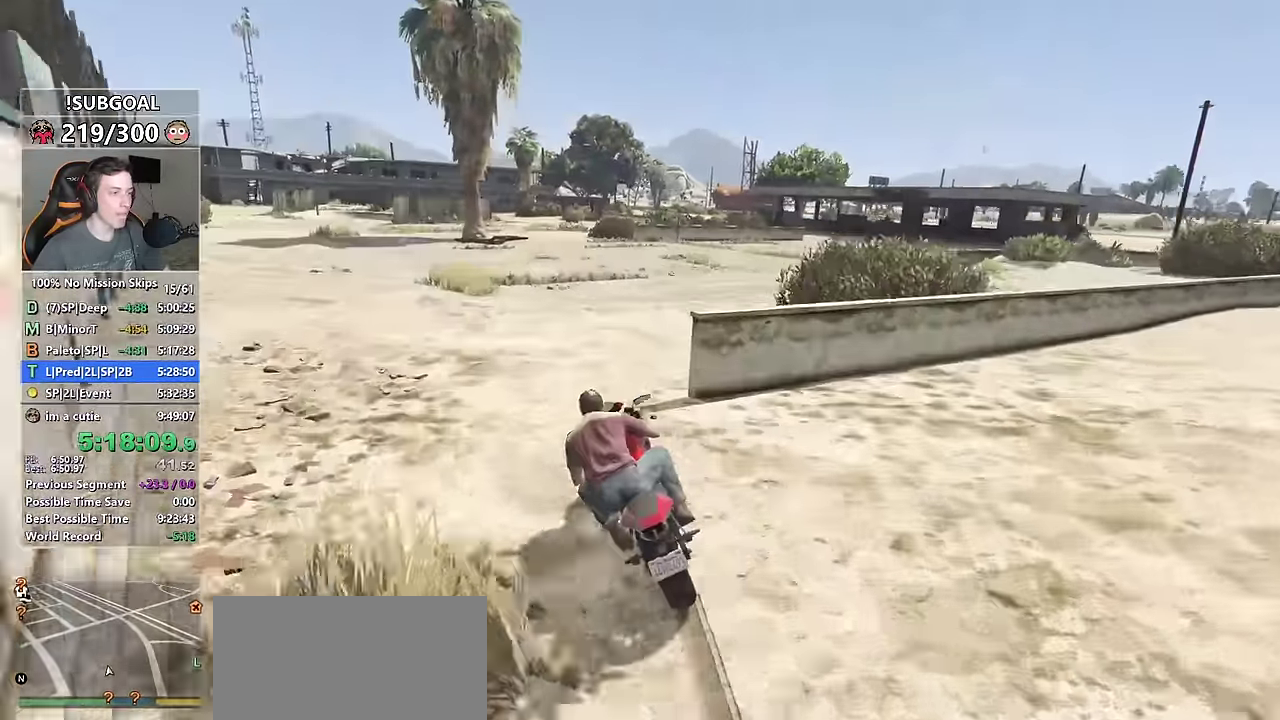
{"keys": ["w"], "mouse": [], "events": [[67, "a", "up"], [100, "d", "down"], [250, "d", "up"], [417, "a", "down"], [484, "a", "up"]]}
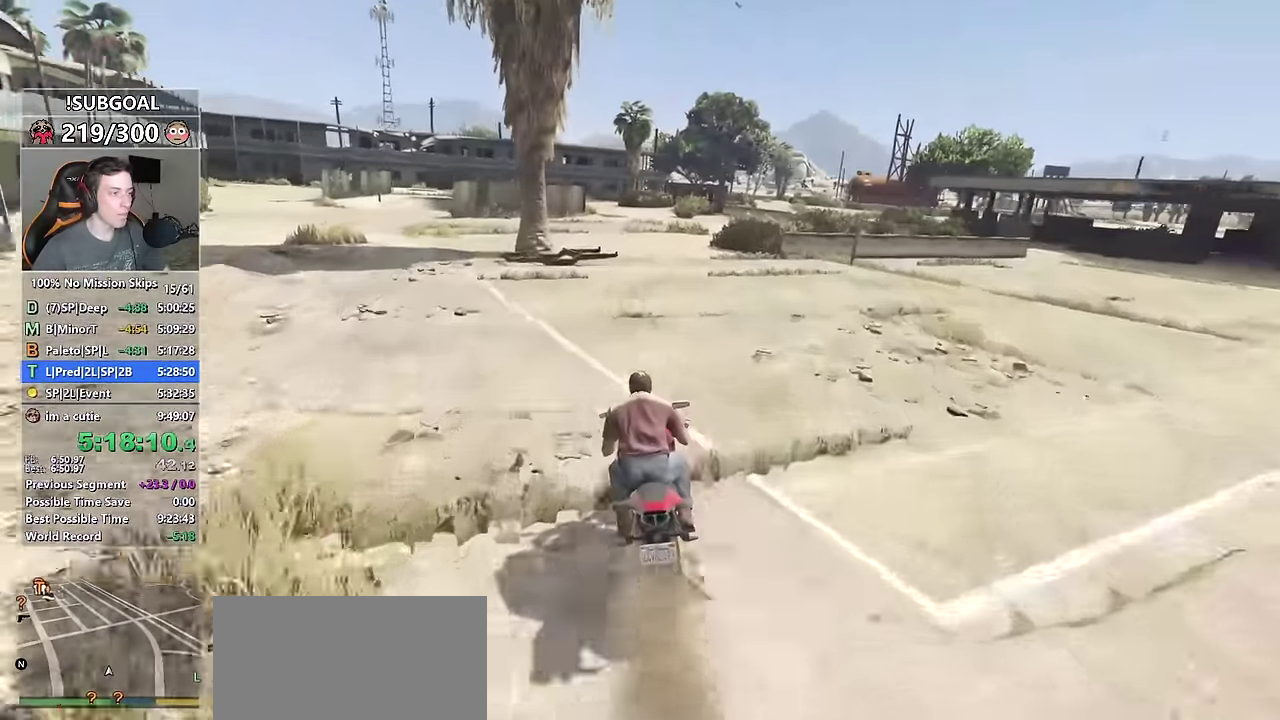
{"keys": ["a", "s"], "mouse": [], "events": [[67, "w", "up"], [400, "a", "down"], [400, "s", "down"]]}
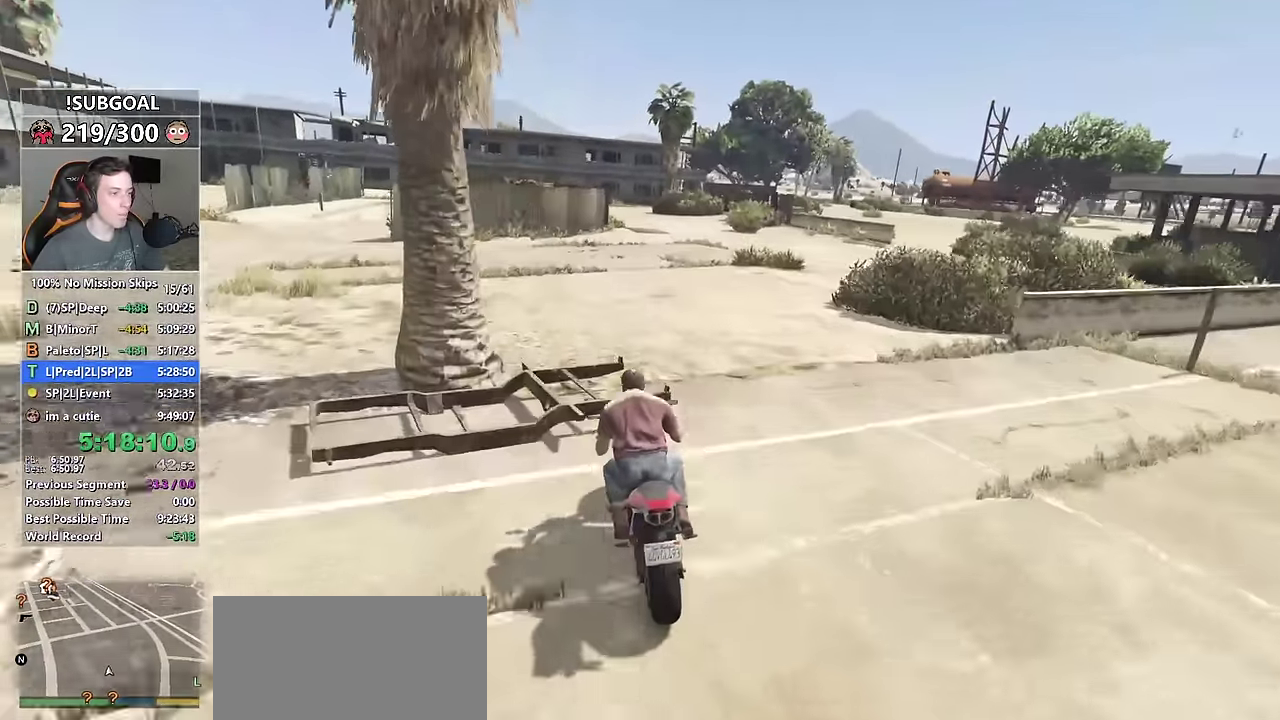
{"keys": ["a", "s"], "mouse": [], "events": [[184, "s", "up"], [317, "s", "down"]]}